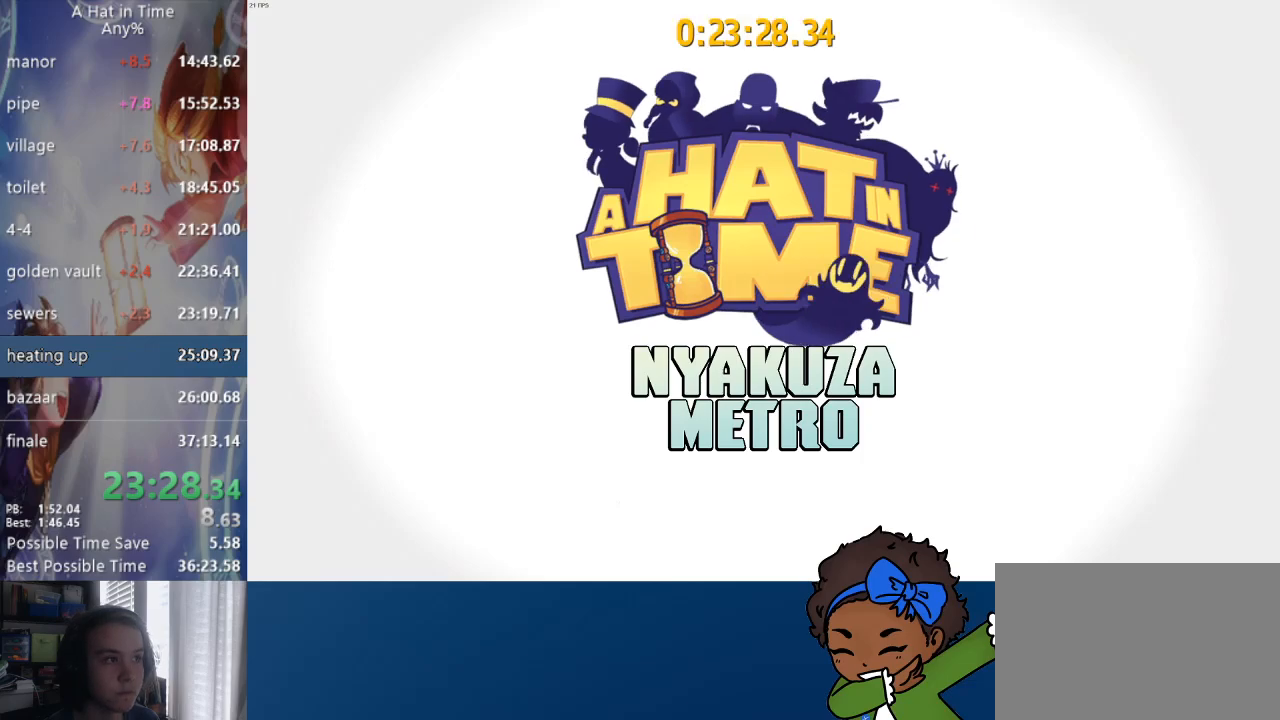
Gameplay with a controller (PlayStation layout); each line is a JSON object with the inputs held at the frame after it (dt_ms = milliseconds from this image to that frame). "events" lists button and stick changes between this image and that frame as [ms after this image, input, new state], when the widget could be followed in between.
{"dt_ms": 500, "buttons": [], "left_stick": "center", "right_stick": "center", "events": []}
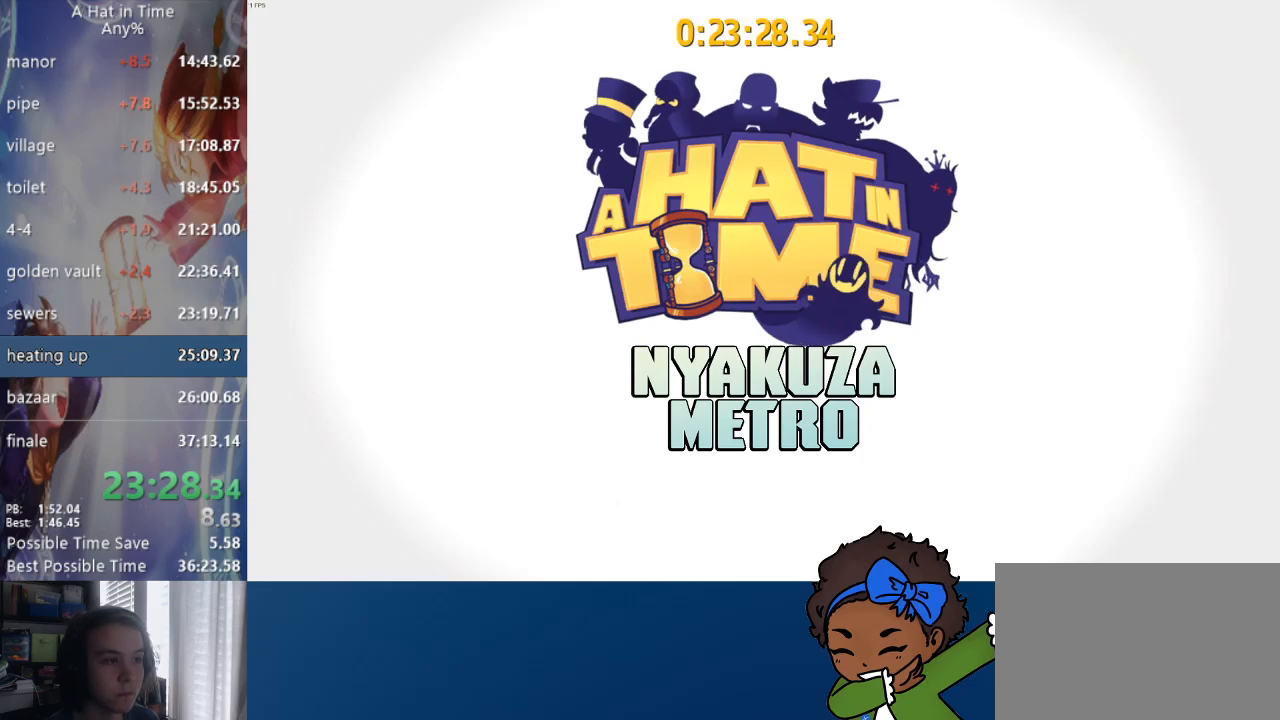
{"dt_ms": 1000, "buttons": ["CIRCLE", "L2"], "left_stick": "up", "right_stick": "center"}
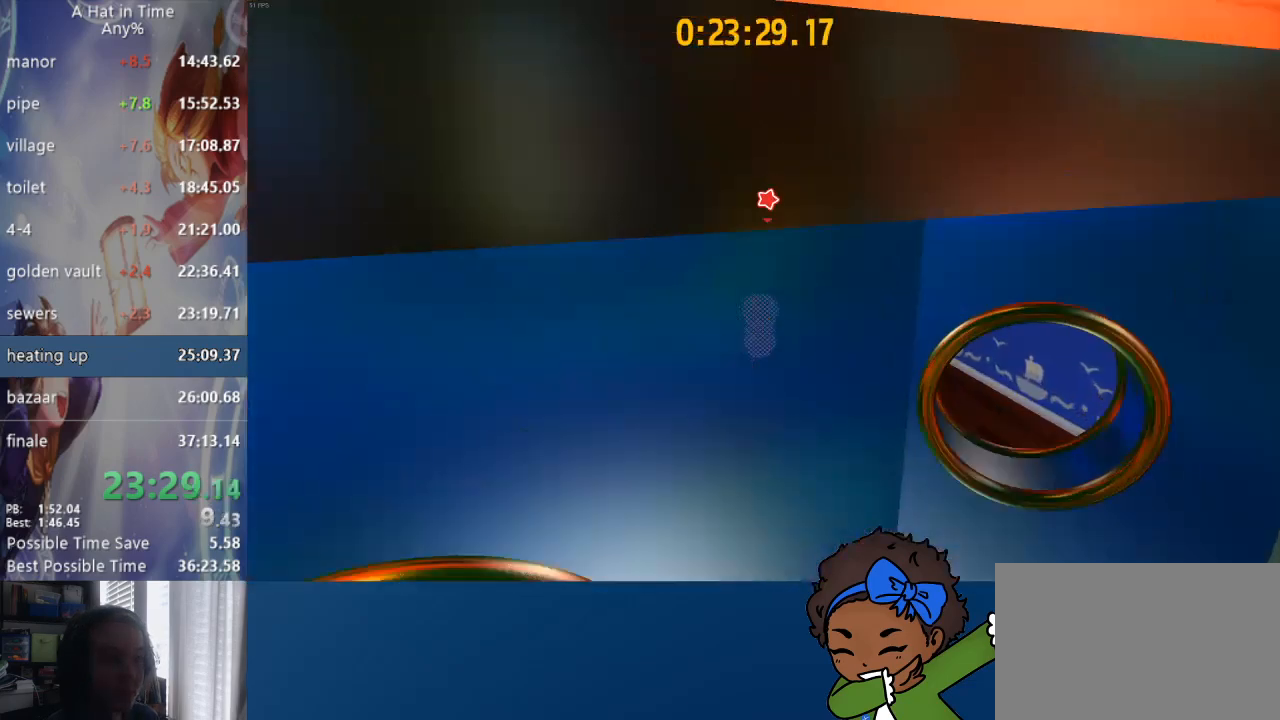
{"dt_ms": 500, "buttons": ["CIRCLE", "L1", "L2"], "left_stick": "up", "right_stick": "up-right", "events": [[17, "CIRCLE", "up"], [50, "CIRCLE", "down"], [133, "CIRCLE", "up"], [150, "CIRCLE", "down"], [217, "CIRCLE", "up"], [267, "CIRCLE", "down"], [317, "CIRCLE", "up"], [383, "CIRCLE", "down"], [467, "CIRCLE", "up"], [483, "CIRCLE", "down"], [483, "L1", "down"], [483, "right_stick", "up-right"]]}
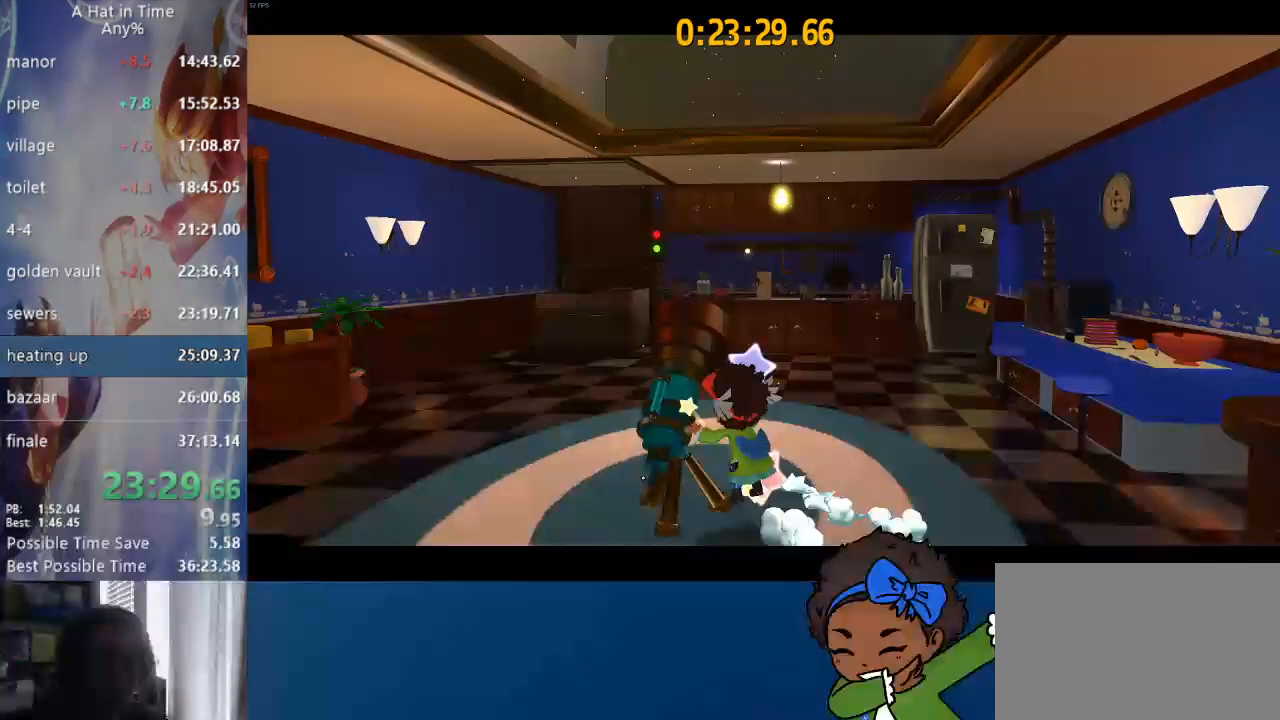
{"dt_ms": 500, "buttons": [], "left_stick": "center", "right_stick": "center", "events": [[67, "CIRCLE", "up"], [167, "right_stick", "center"], [200, "L1", "up"], [217, "L2", "up"], [233, "left_stick", "center"]]}
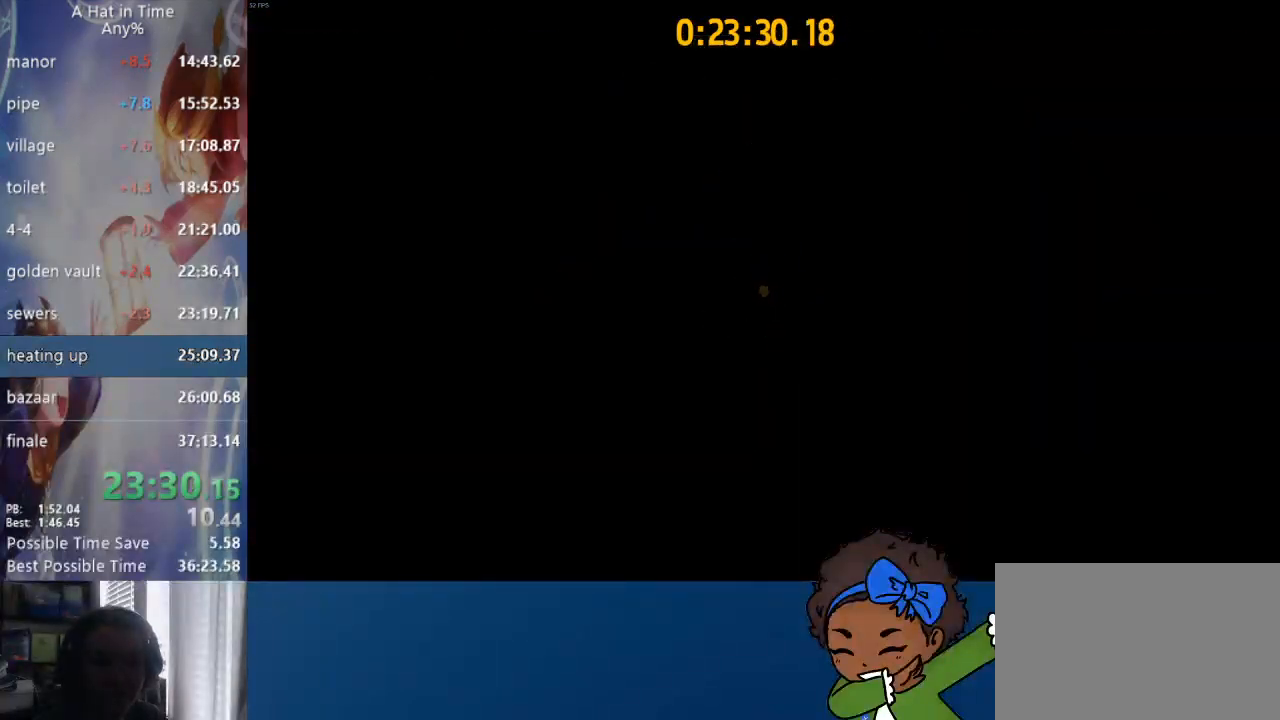
{"dt_ms": 500, "buttons": [], "left_stick": "center", "right_stick": "center", "events": []}
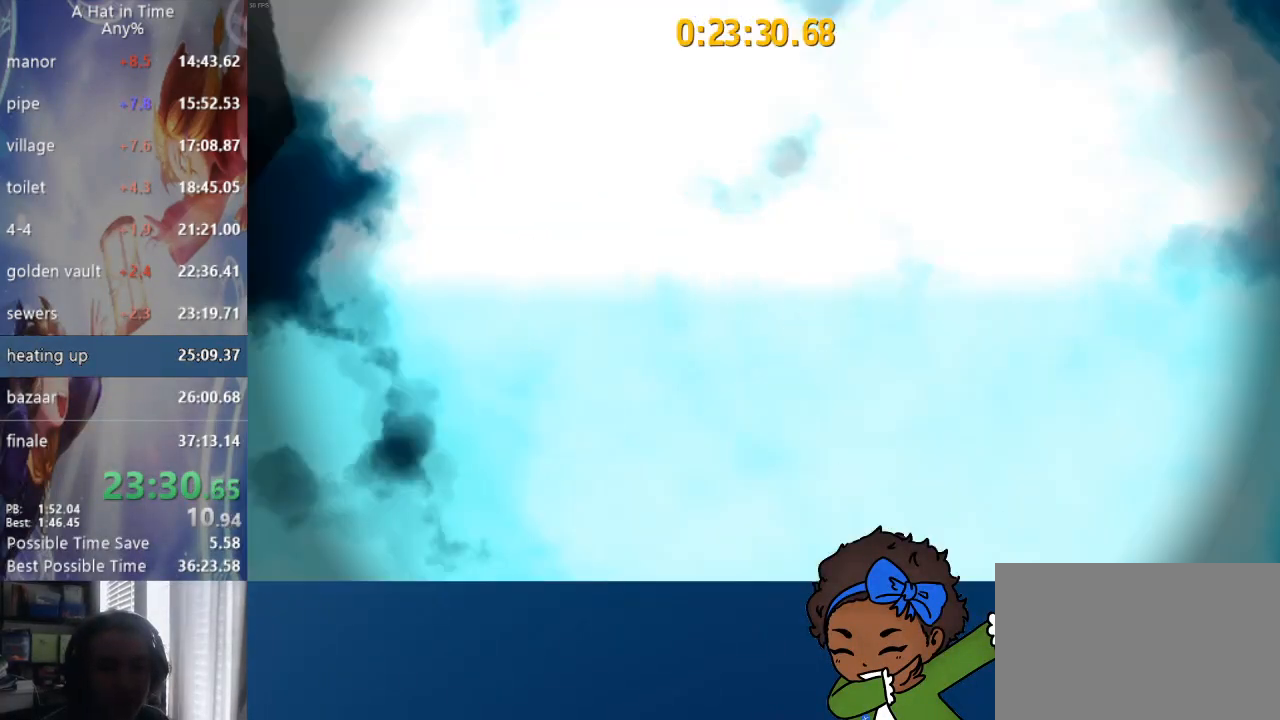
{"dt_ms": 500, "buttons": [], "left_stick": "center", "right_stick": "center", "events": []}
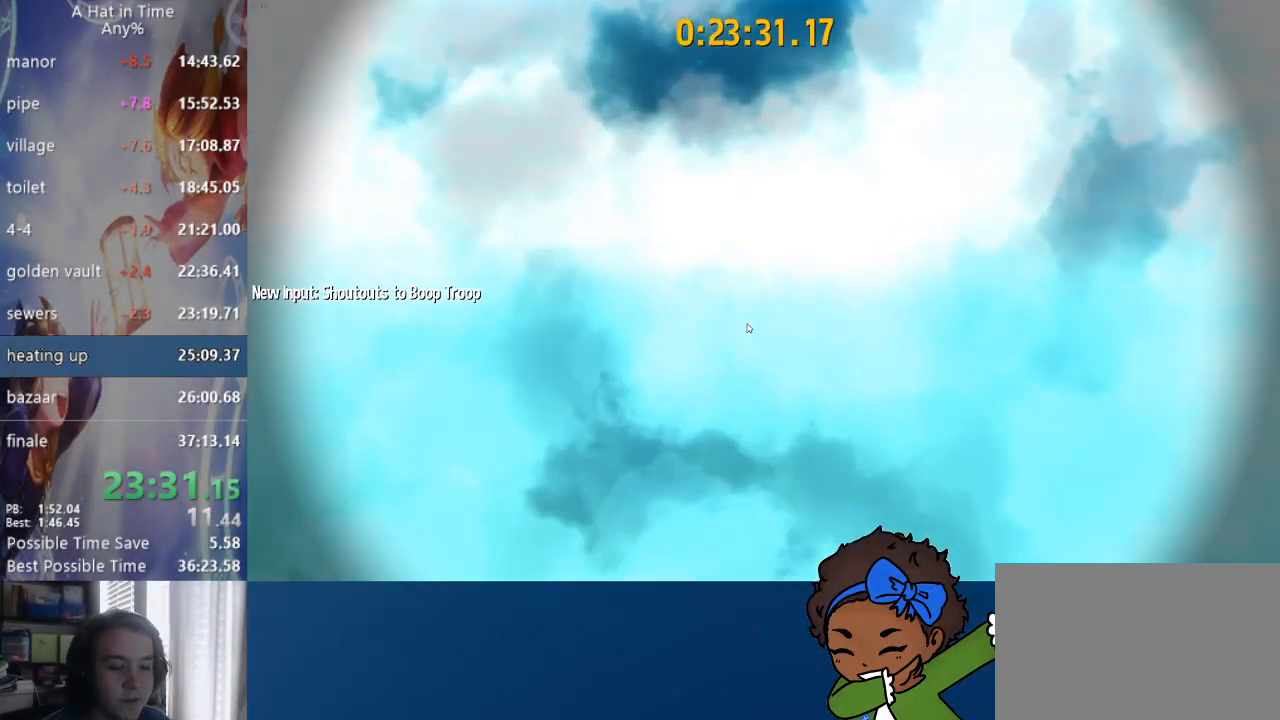
{"dt_ms": 500, "buttons": [], "left_stick": "center", "right_stick": "center", "events": []}
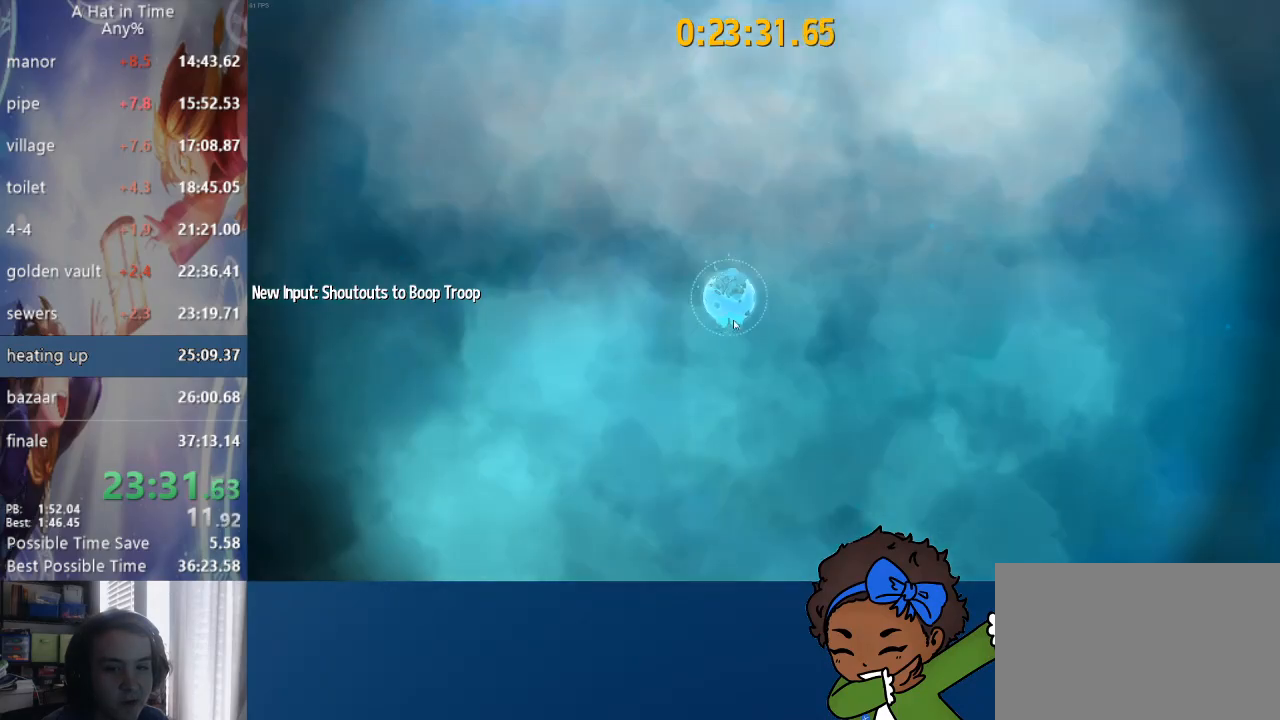
{"dt_ms": 500, "buttons": [], "left_stick": "center", "right_stick": "center", "events": []}
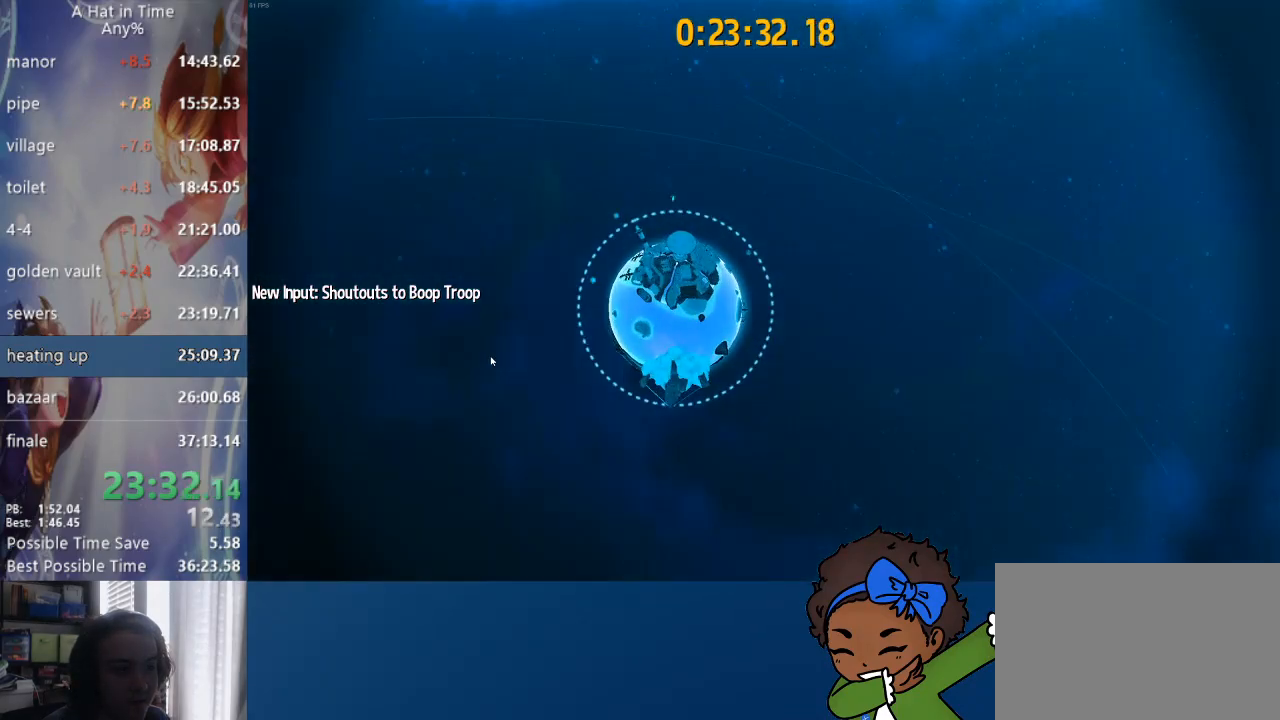
{"dt_ms": 500, "buttons": [], "left_stick": "center", "right_stick": "center", "events": []}
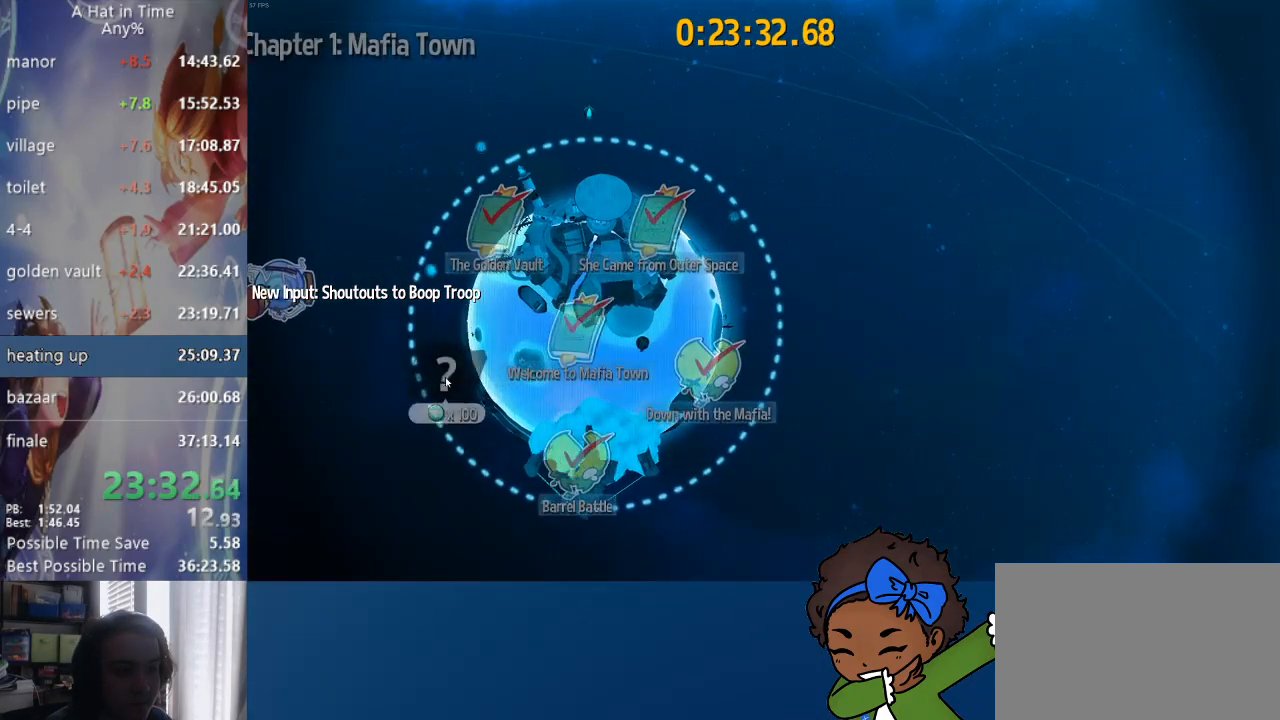
{"dt_ms": 500, "buttons": [], "left_stick": "center", "right_stick": "center", "events": []}
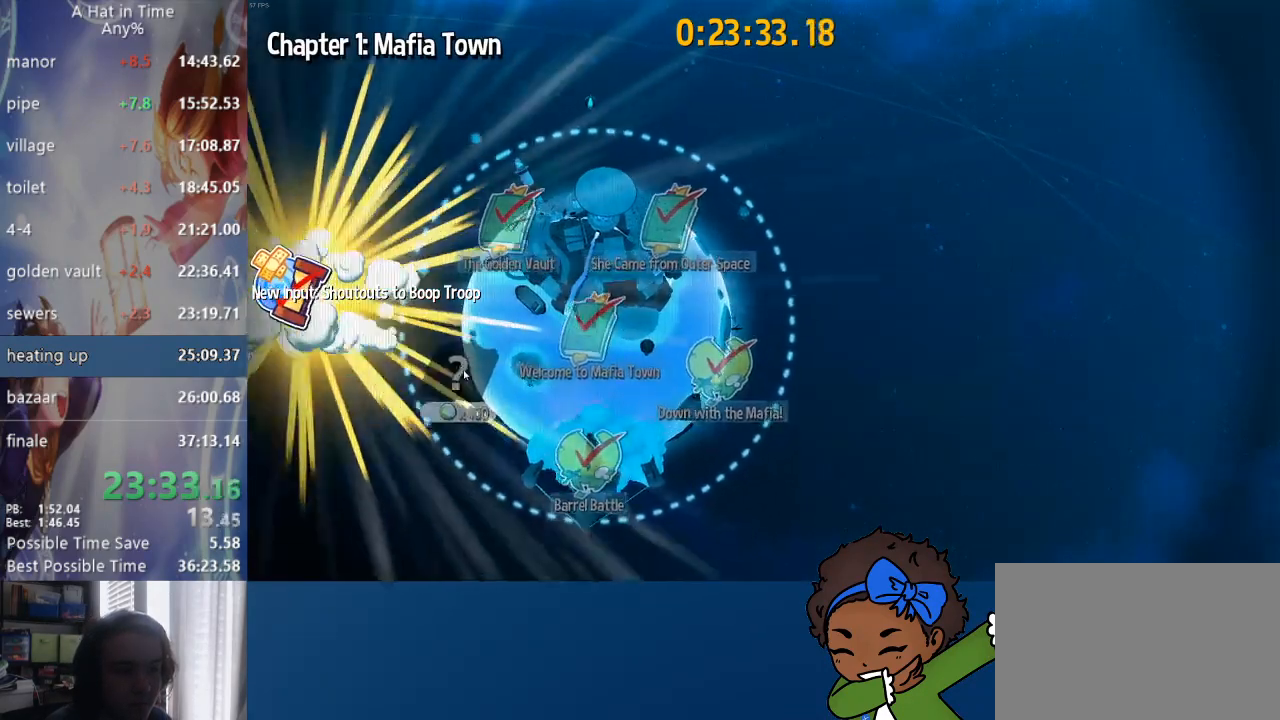
{"dt_ms": 500, "buttons": [], "left_stick": "center", "right_stick": "center", "events": []}
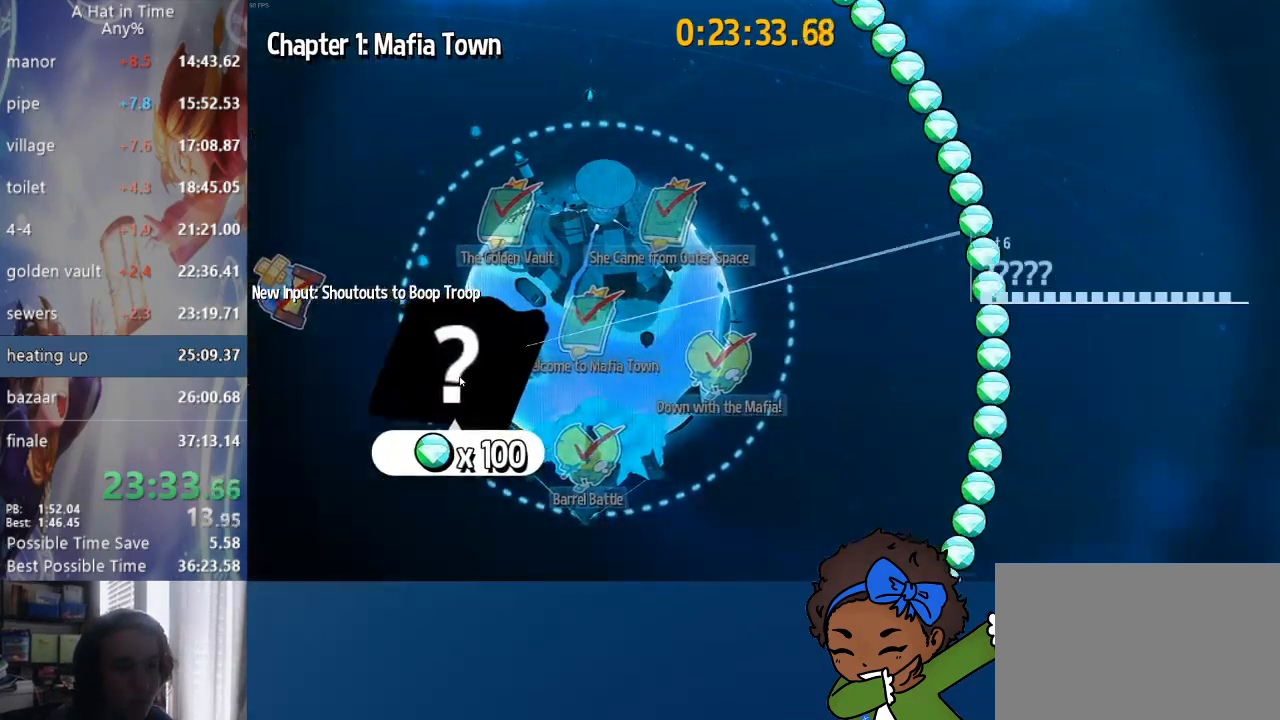
{"dt_ms": 500, "buttons": [], "left_stick": "center", "right_stick": "center", "events": []}
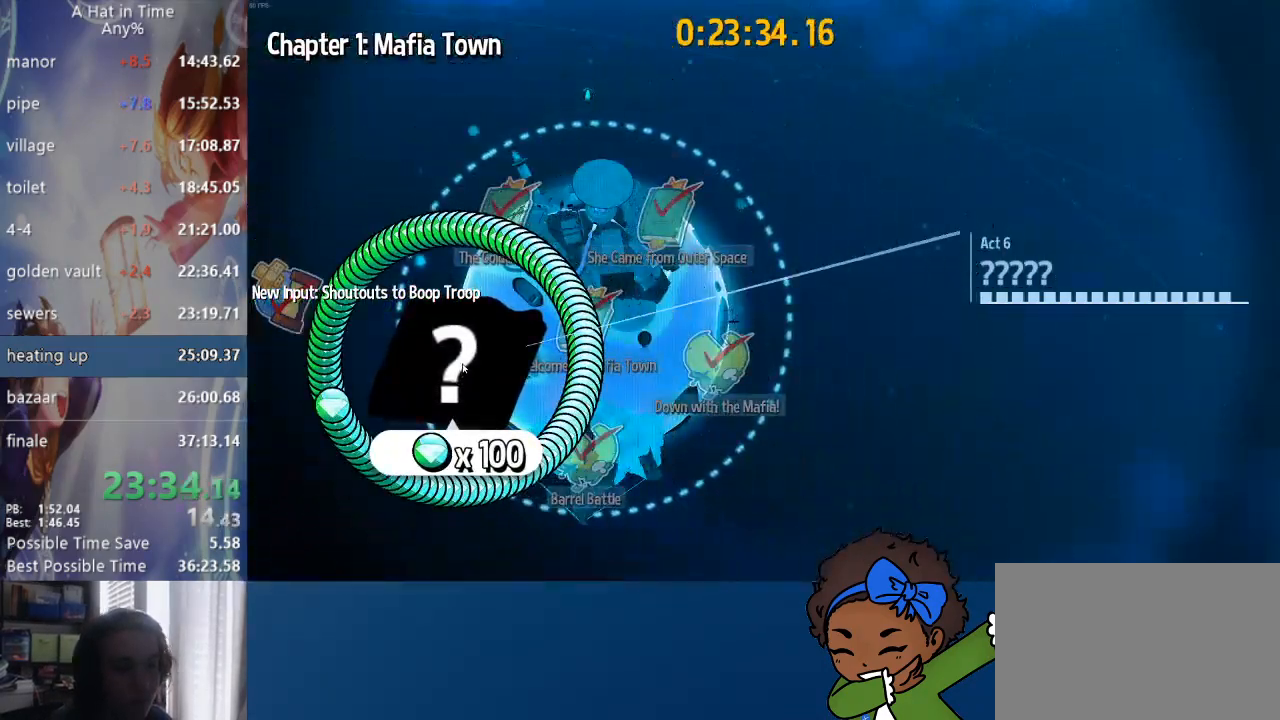
{"dt_ms": 500, "buttons": [], "left_stick": "center", "right_stick": "center", "events": []}
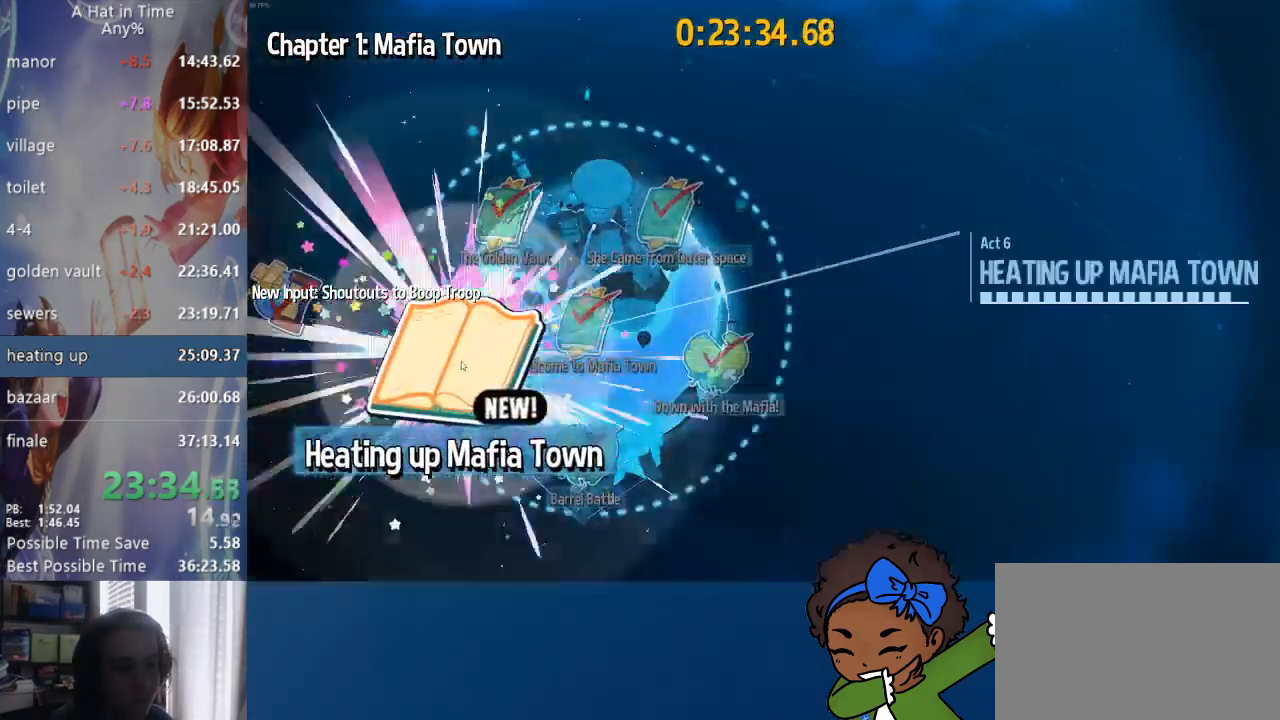
{"dt_ms": 500, "buttons": [], "left_stick": "center", "right_stick": "center", "events": []}
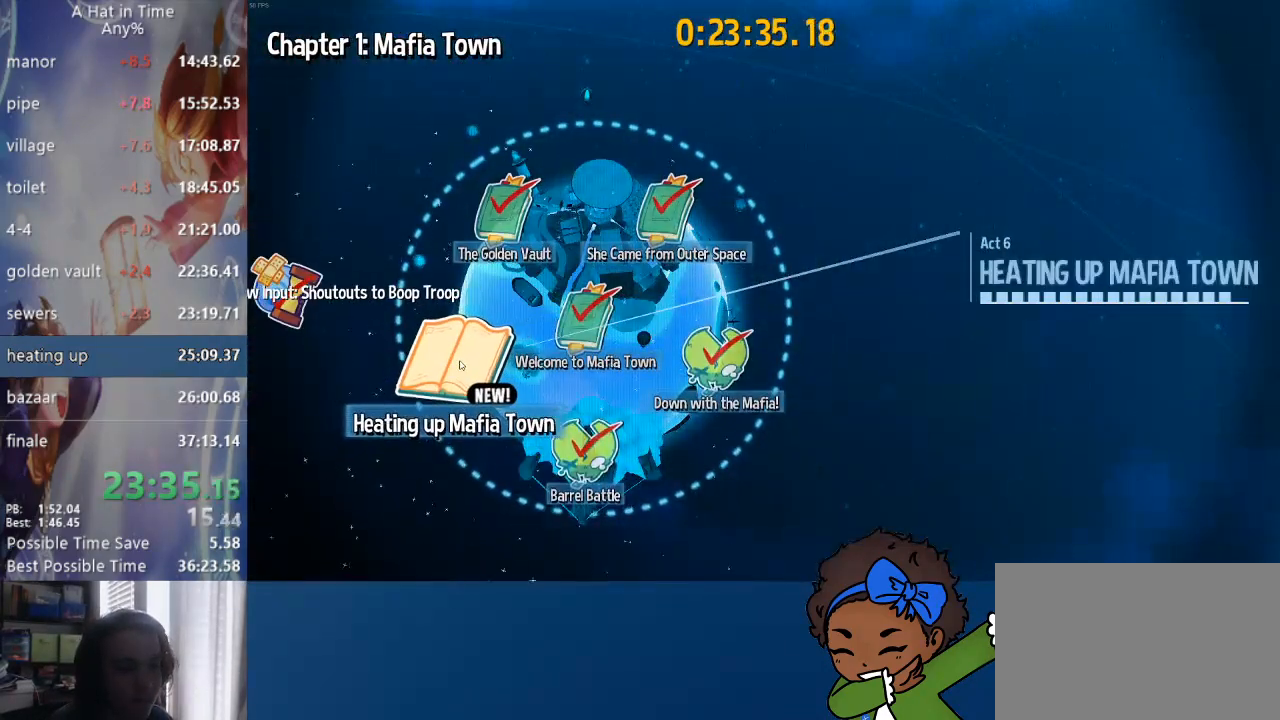
{"dt_ms": 500, "buttons": [], "left_stick": "up", "right_stick": "center", "events": [[500, "left_stick", "up"]]}
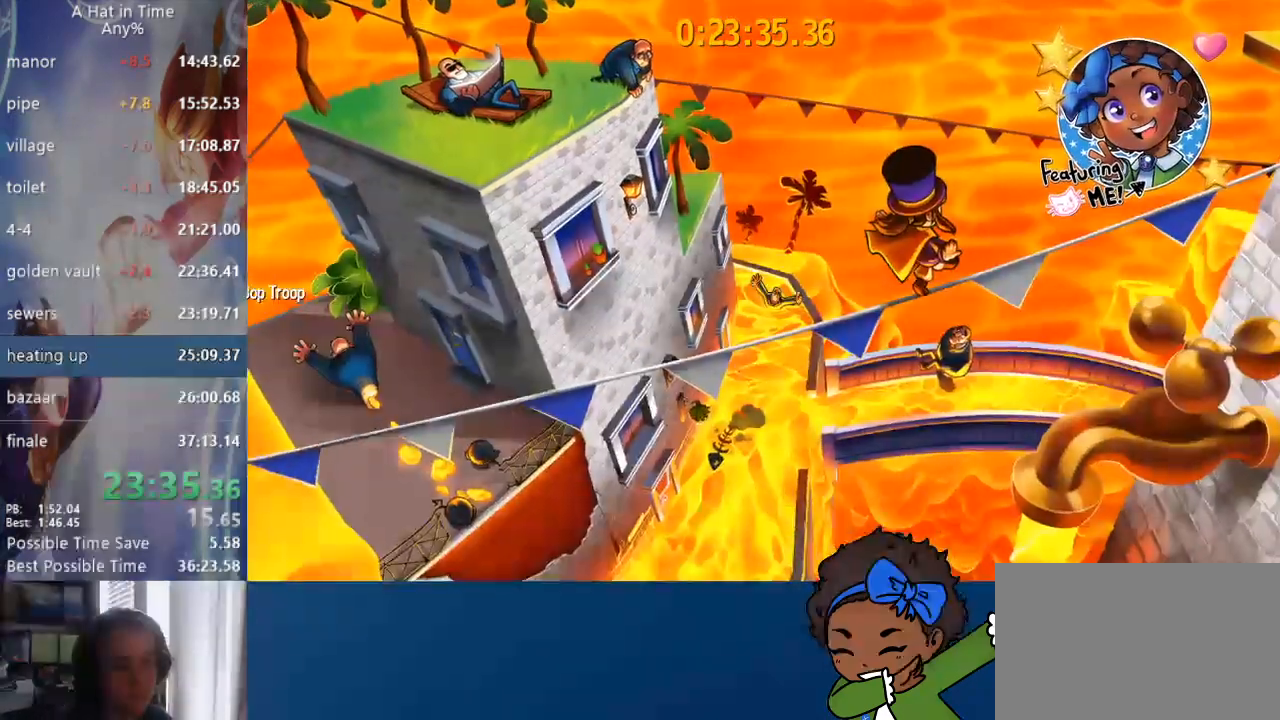
{"dt_ms": 500, "buttons": [], "left_stick": "center", "right_stick": "center", "events": [[217, "left_stick", "center"]]}
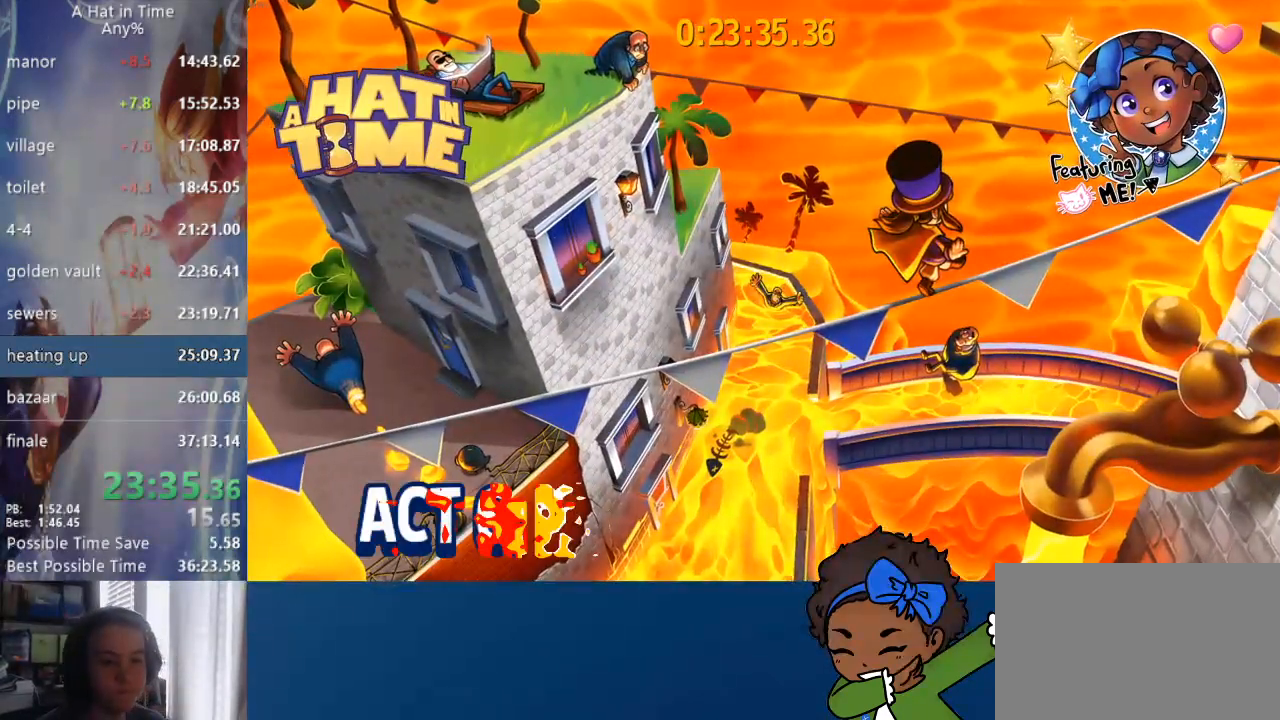
{"dt_ms": 500, "buttons": [], "left_stick": "down-right", "right_stick": "center", "events": [[350, "left_stick", "down-right"]]}
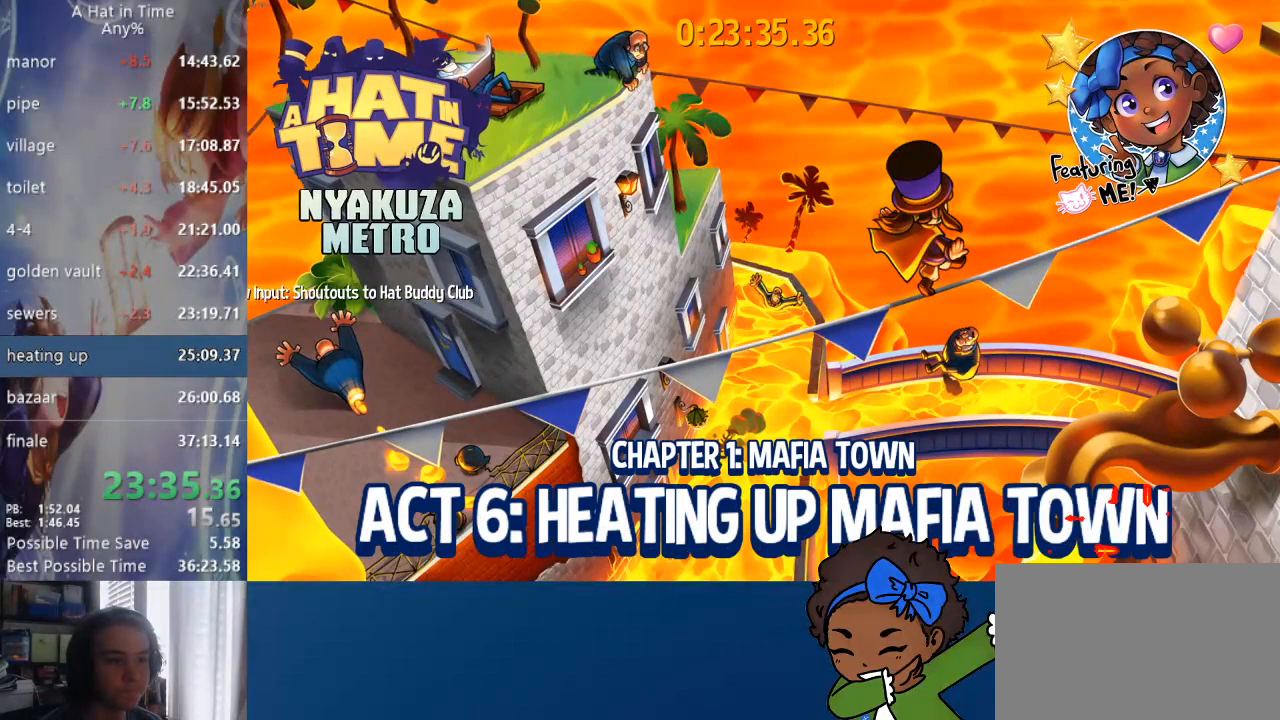
{"dt_ms": 500, "buttons": [], "left_stick": "center", "right_stick": "center", "events": [[33, "left_stick", "center"]]}